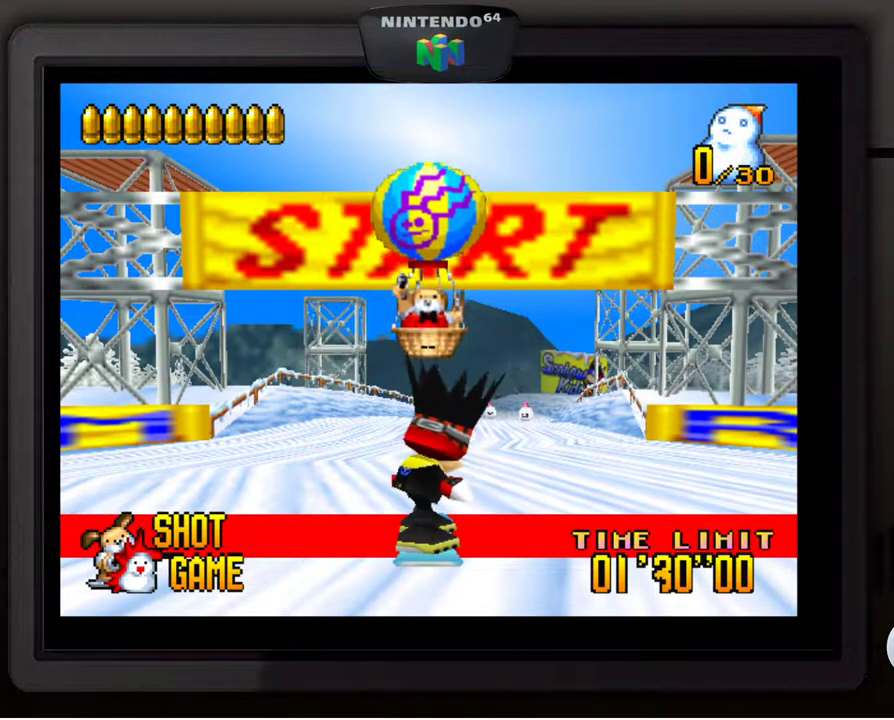
Gameplay with a controller (Nintendo layout); each line is a JSON object with the inputs held at the frame after it. "events" lists button and stick changes between this image and that frame as [ms after this image, input, new state], when the widget could be followed in between. Not read: L3 R3.
{"buttons": [], "left_stick": "center", "events": []}
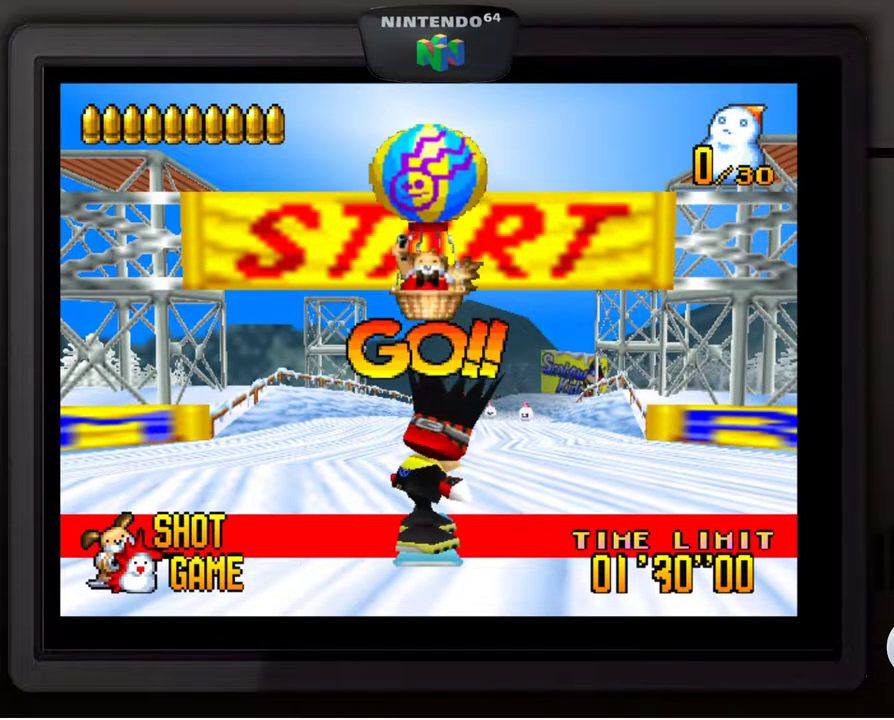
{"buttons": [], "left_stick": "right", "events": [[467, "left_stick", "right"]]}
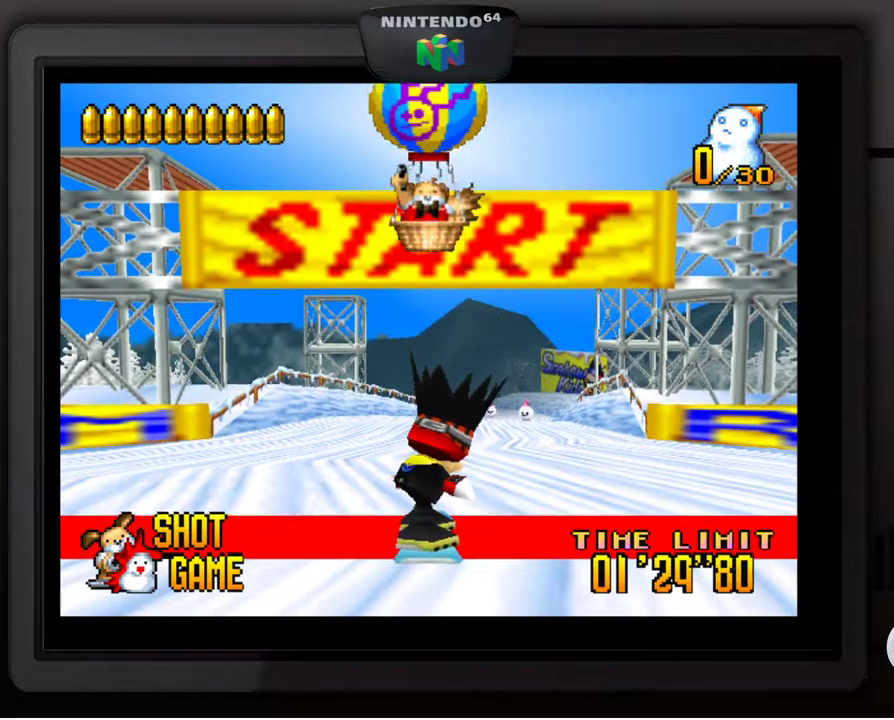
{"buttons": [], "left_stick": "center", "events": [[83, "left_stick", "center"], [183, "Z", "down"], [183, "left_stick", "right"], [317, "Z", "up"], [400, "Z", "down"], [483, "left_stick", "center"], [500, "Z", "up"]]}
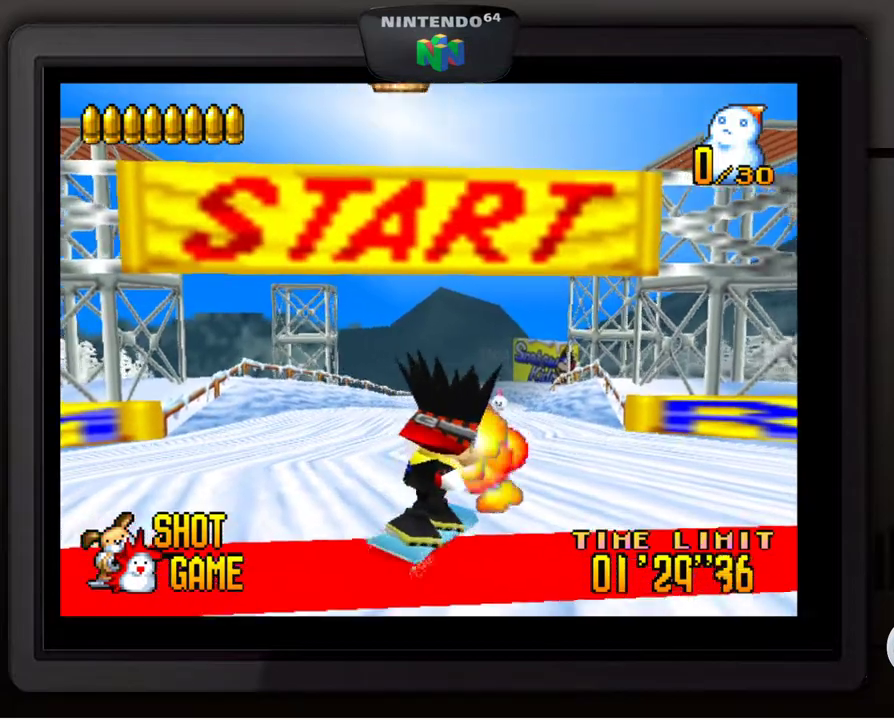
{"buttons": [], "left_stick": "center", "events": [[117, "Z", "down"], [167, "Z", "up"], [300, "left_stick", "left"], [450, "left_stick", "center"]]}
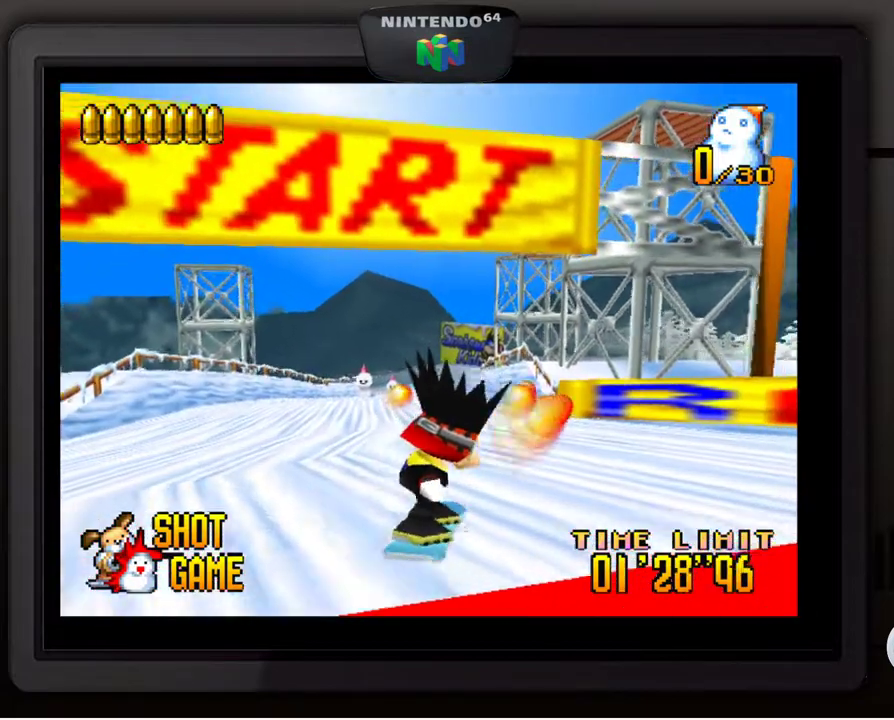
{"buttons": [], "left_stick": "center", "events": [[333, "left_stick", "left"], [467, "left_stick", "center"]]}
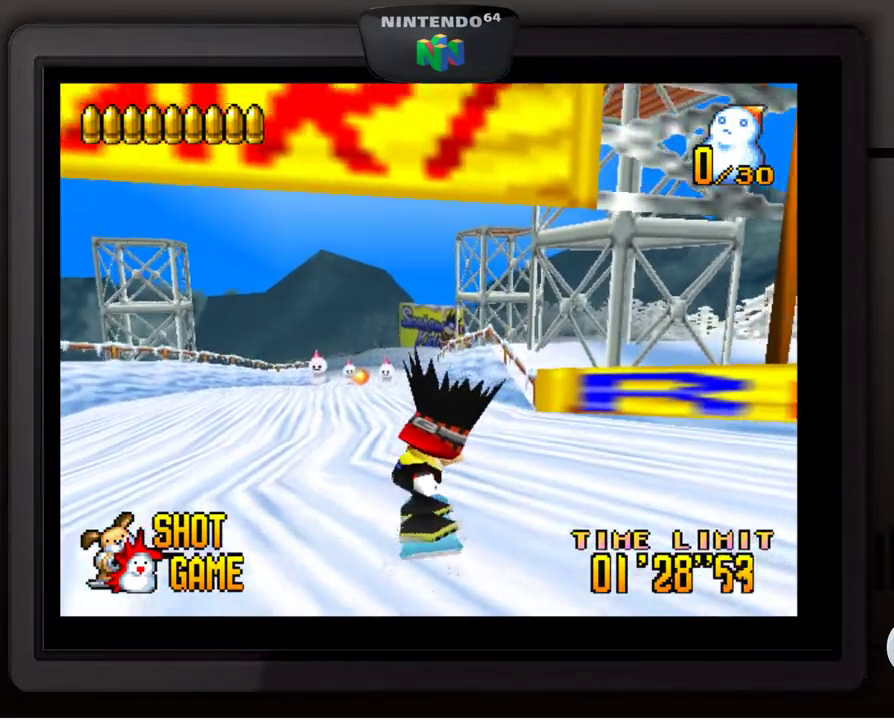
{"buttons": [], "left_stick": "down-left", "events": [[400, "left_stick", "down-left"], [417, "Z", "down"], [500, "Z", "up"]]}
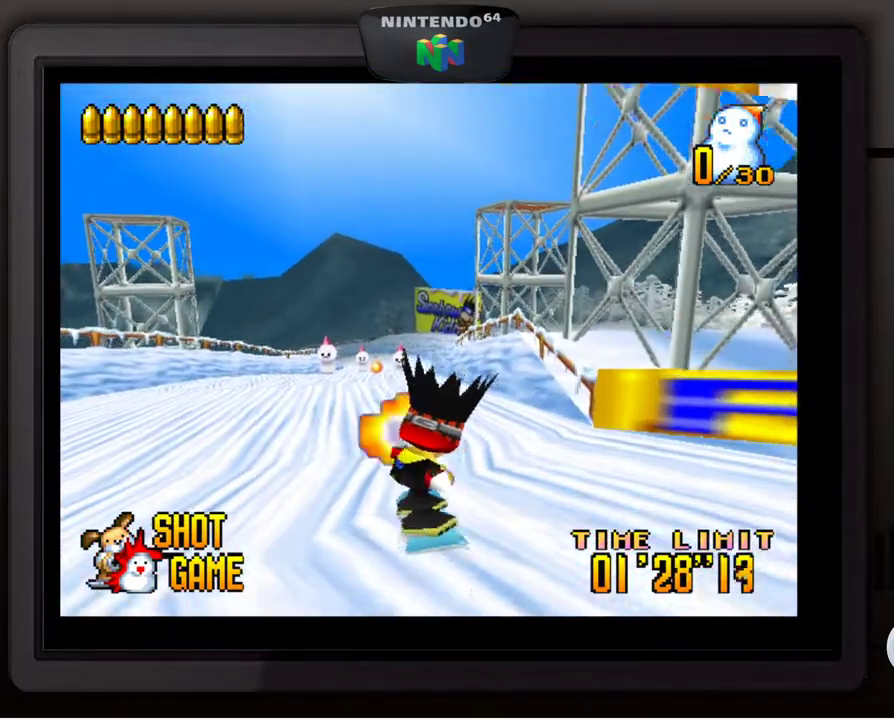
{"buttons": [], "left_stick": "right", "events": [[33, "left_stick", "left"], [83, "Z", "down"], [183, "Z", "up"], [217, "left_stick", "center"], [433, "left_stick", "right"]]}
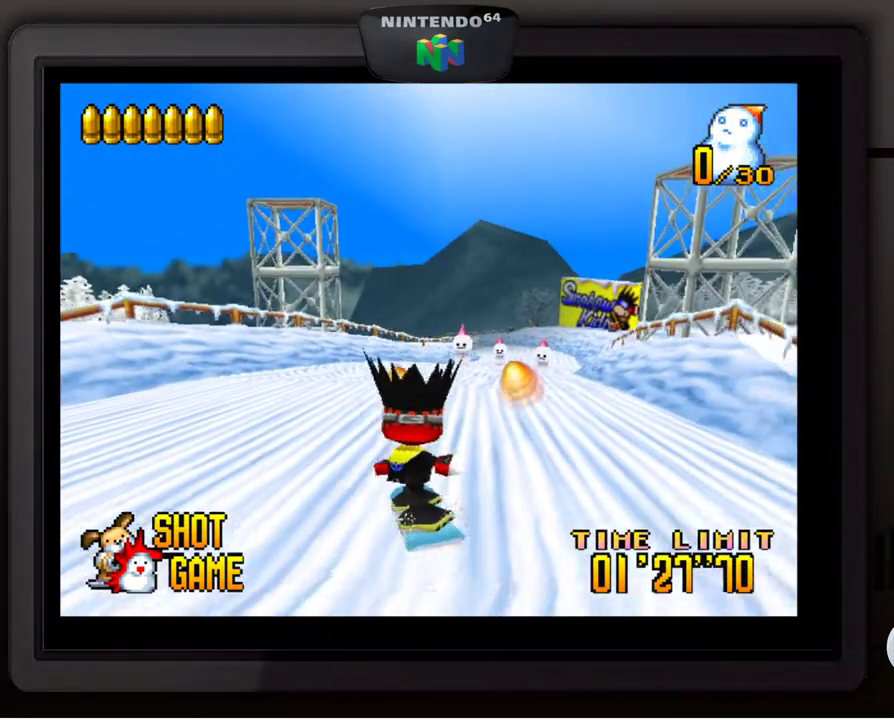
{"buttons": [], "left_stick": "center", "events": [[50, "Z", "down"], [133, "left_stick", "center"], [167, "Z", "up"], [267, "left_stick", "right"], [283, "Z", "down"], [367, "left_stick", "center"], [383, "Z", "up"]]}
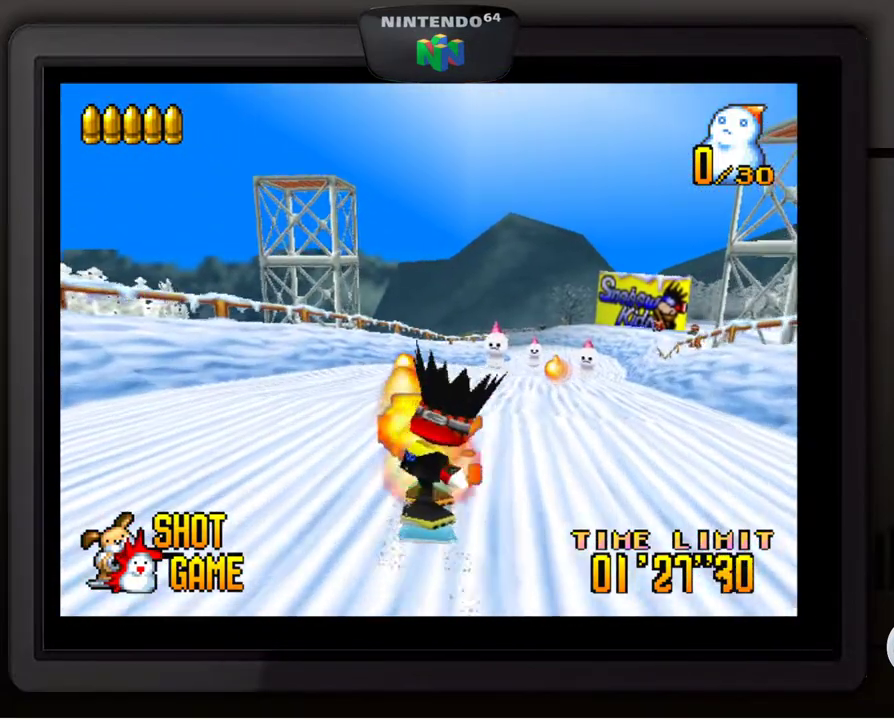
{"buttons": [], "left_stick": "center", "events": [[283, "left_stick", "right"], [317, "Z", "down"], [383, "Z", "up"], [417, "left_stick", "center"]]}
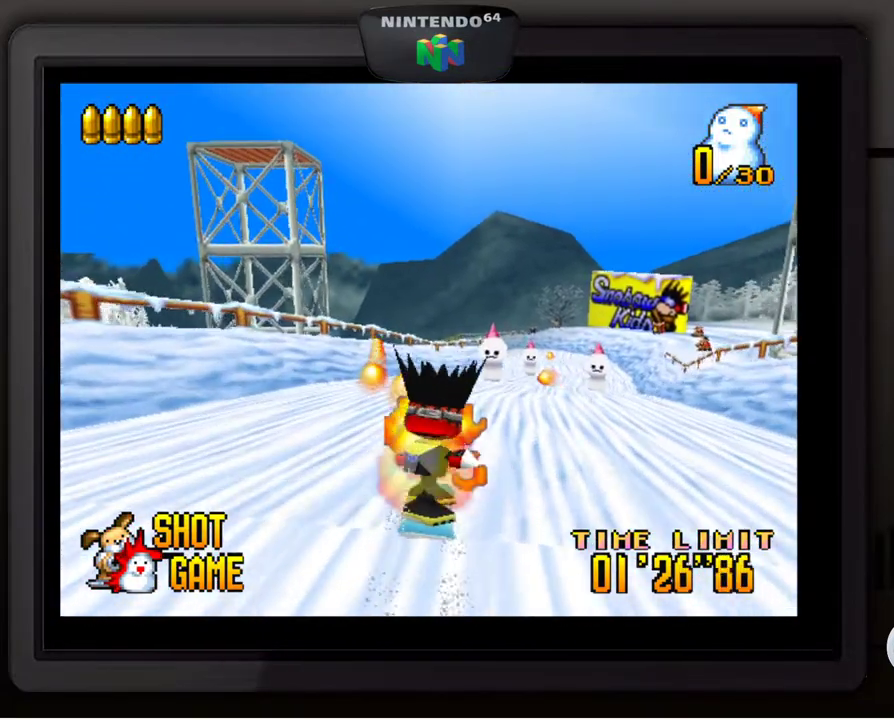
{"buttons": ["Z"], "left_stick": "right", "events": [[17, "Z", "down"], [17, "left_stick", "right"], [133, "Z", "up"], [133, "left_stick", "center"], [200, "left_stick", "right"], [250, "Z", "down"], [350, "Z", "up"], [450, "Z", "down"]]}
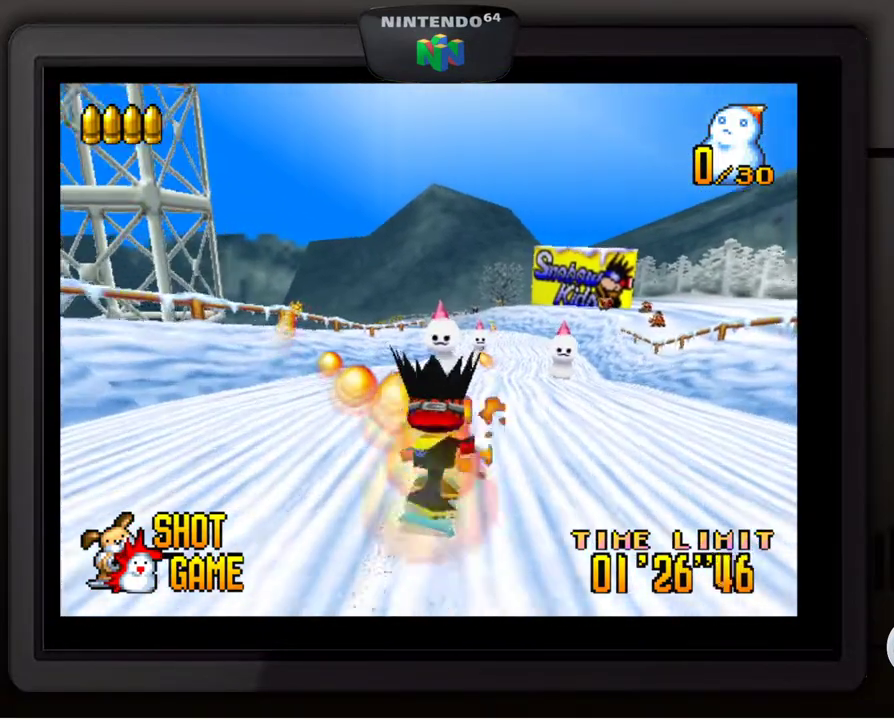
{"buttons": ["Z"], "left_stick": "center", "events": [[50, "Z", "up"], [67, "left_stick", "center"], [117, "left_stick", "right"], [133, "Z", "down"], [217, "Z", "up"], [250, "left_stick", "center"], [300, "Z", "down"], [300, "left_stick", "right"], [383, "Z", "up"], [417, "left_stick", "center"], [483, "Z", "down"]]}
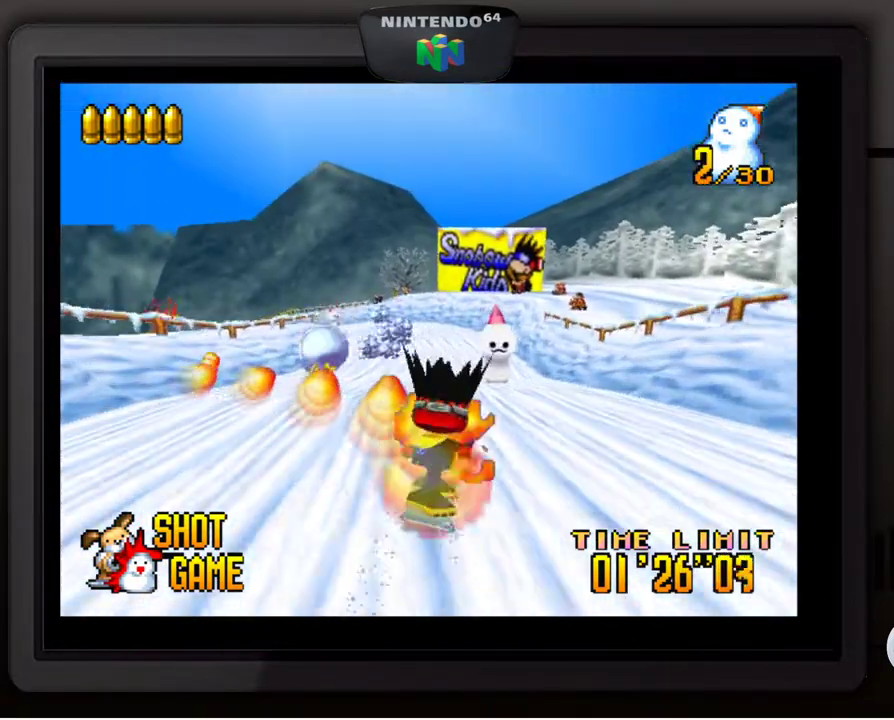
{"buttons": [], "left_stick": "center", "events": [[83, "Z", "up"], [150, "Z", "down"], [150, "left_stick", "right"], [250, "Z", "up"], [250, "left_stick", "center"]]}
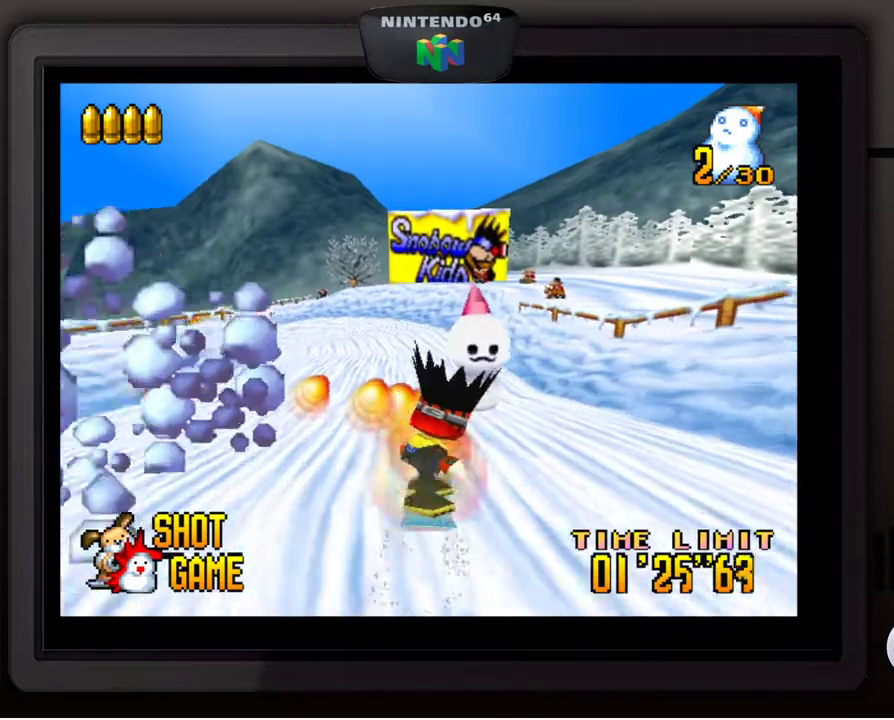
{"buttons": [], "left_stick": "down-left", "events": [[283, "Z", "down"], [283, "left_stick", "right"], [417, "Z", "up"], [483, "left_stick", "down-left"]]}
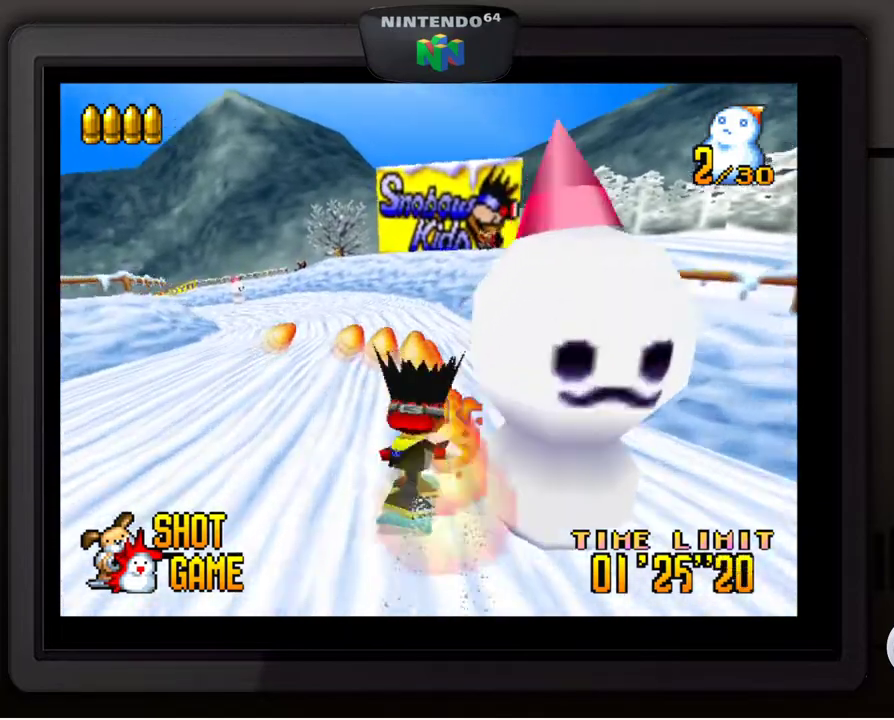
{"buttons": [], "left_stick": "center", "events": [[17, "Z", "down"], [117, "Z", "up"], [333, "left_stick", "center"]]}
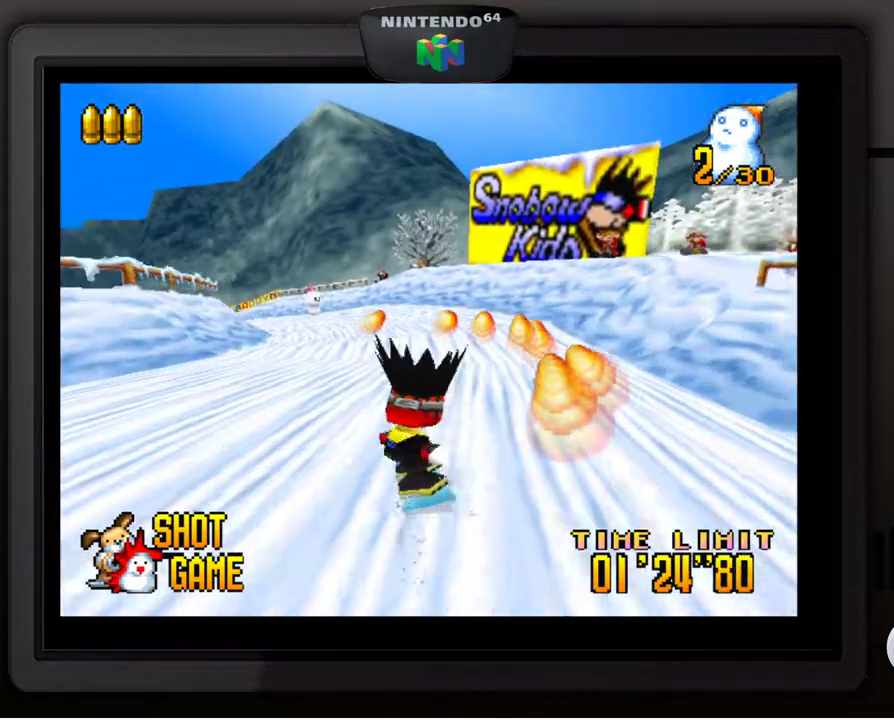
{"buttons": [], "left_stick": "left", "events": [[450, "left_stick", "left"]]}
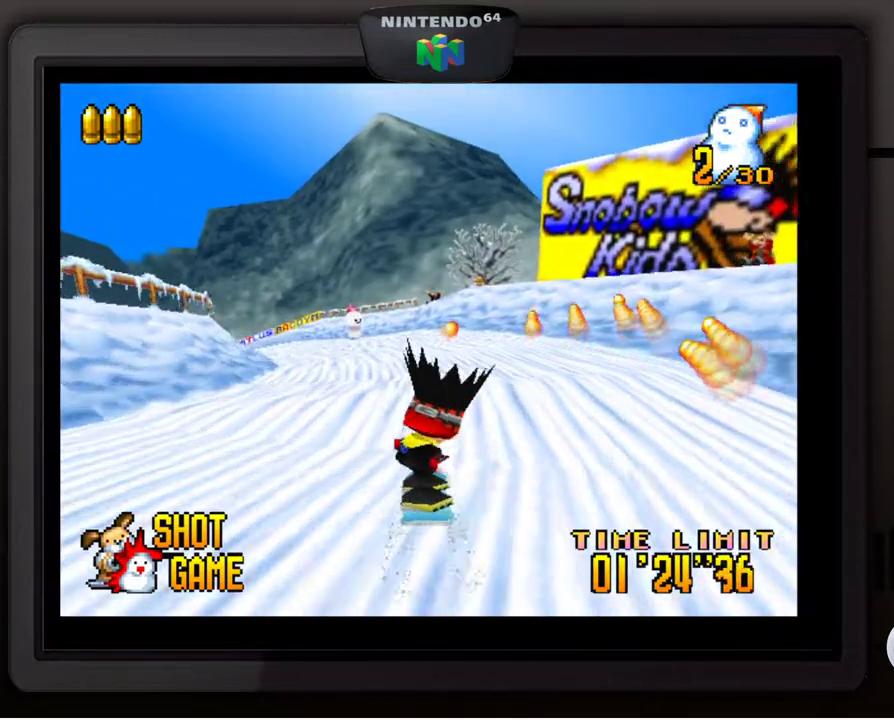
{"buttons": [], "left_stick": "left", "events": [[67, "left_stick", "center"], [150, "Z", "down"], [233, "Z", "up"], [500, "left_stick", "left"]]}
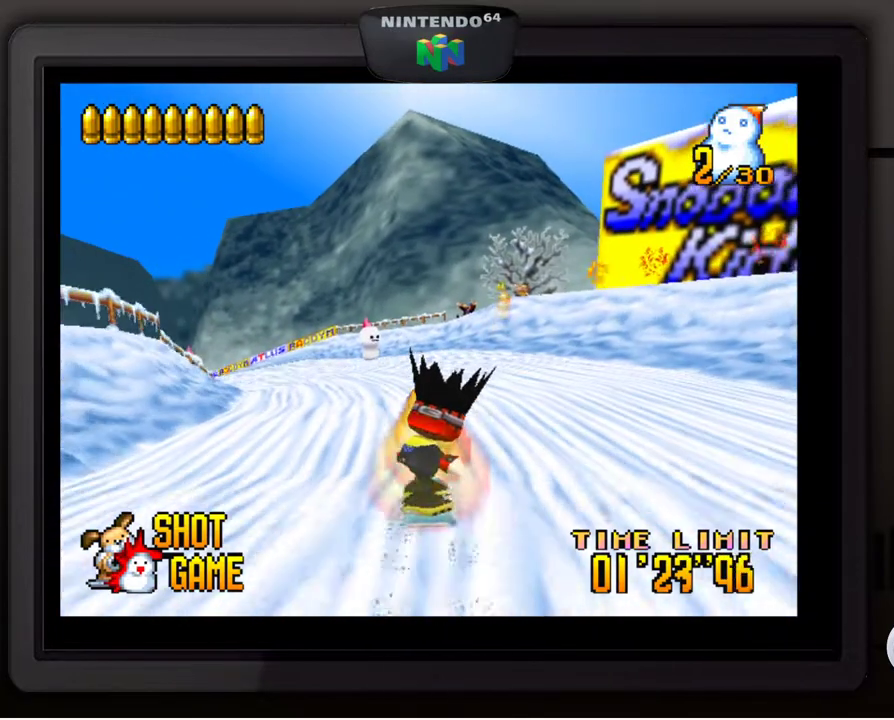
{"buttons": [], "left_stick": "center", "events": [[150, "left_stick", "center"], [250, "Z", "down"], [383, "Z", "up"]]}
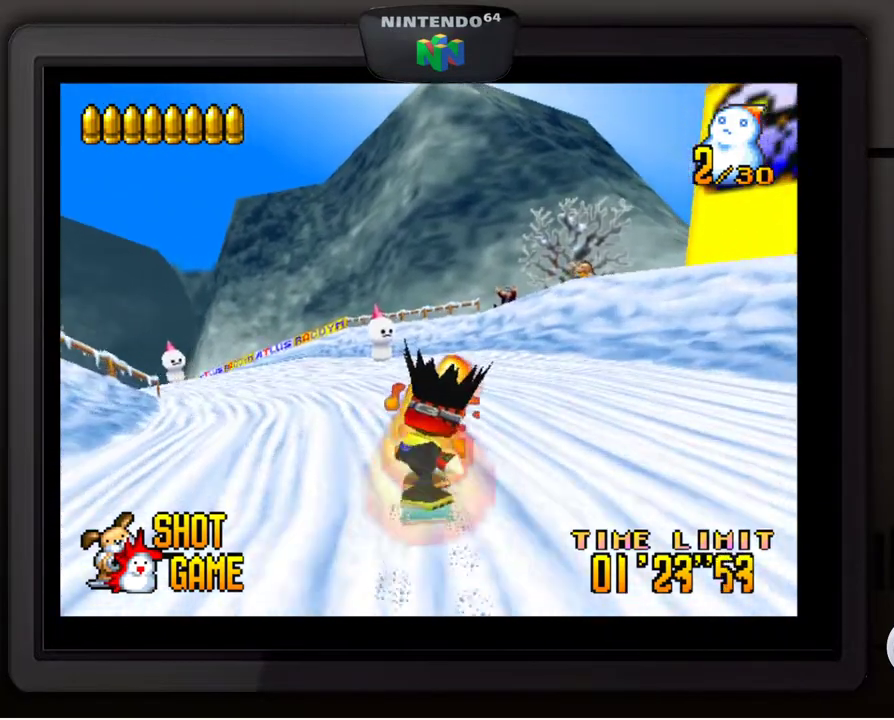
{"buttons": [], "left_stick": "center", "events": [[117, "Z", "down"], [117, "left_stick", "left"], [217, "Z", "up"], [300, "left_stick", "down-left"], [417, "Z", "down"], [467, "left_stick", "center"], [500, "Z", "up"]]}
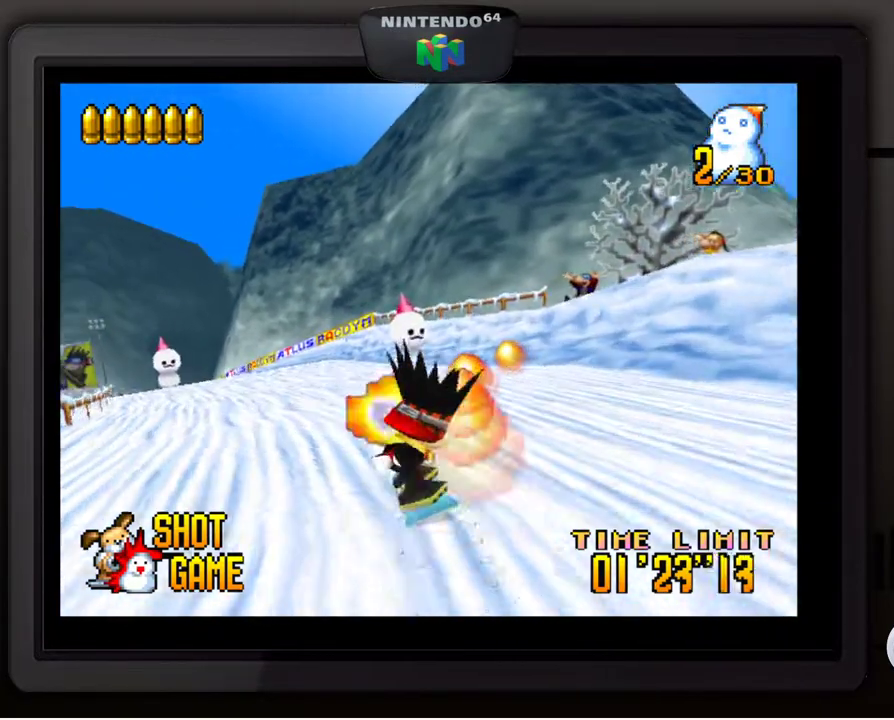
{"buttons": ["Z"], "left_stick": "left", "events": [[83, "left_stick", "left"], [133, "Z", "down"], [200, "Z", "up"], [200, "left_stick", "center"], [400, "left_stick", "left"], [450, "Z", "down"]]}
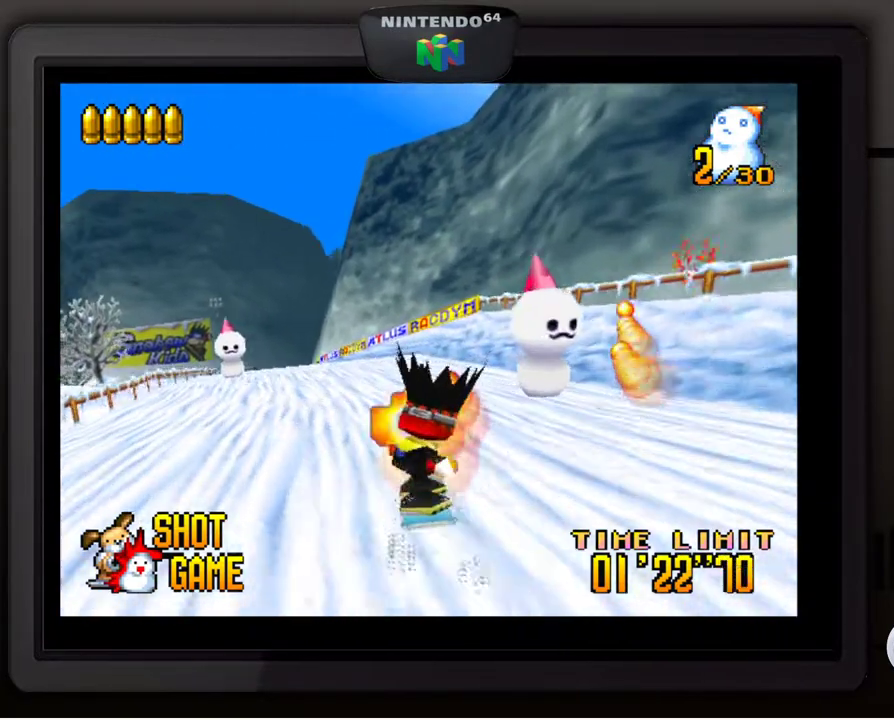
{"buttons": [], "left_stick": "left", "events": [[67, "Z", "up"], [83, "left_stick", "center"], [167, "left_stick", "down-left"], [183, "Z", "down"], [267, "Z", "up"], [300, "left_stick", "left"], [367, "Z", "down"], [450, "Z", "up"]]}
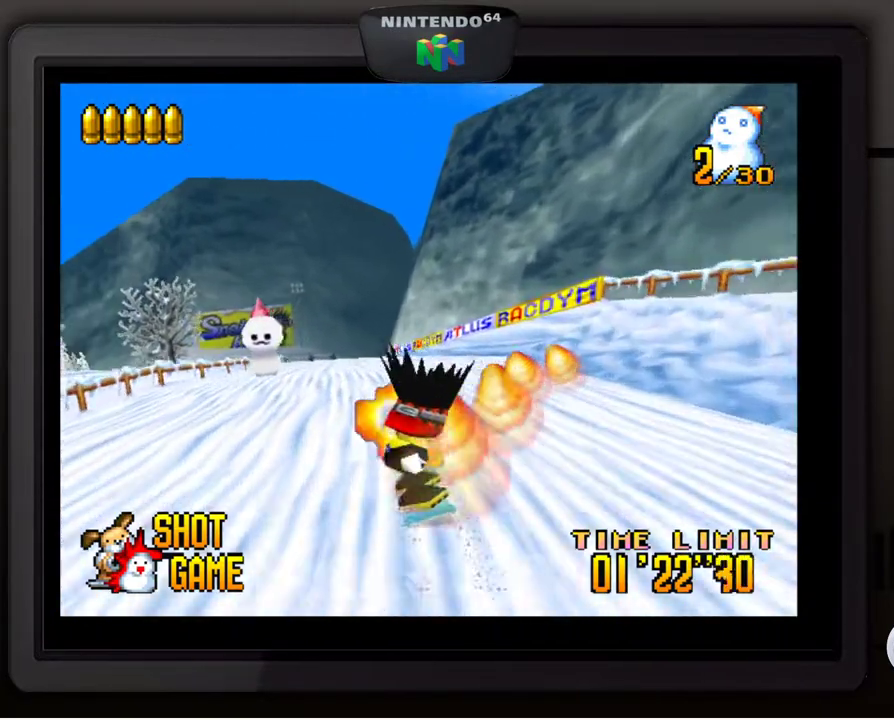
{"buttons": ["Z"], "left_stick": "down-left", "events": [[67, "Z", "down"], [167, "Z", "up"], [250, "Z", "down"], [350, "Z", "up"], [417, "Z", "down"], [417, "left_stick", "down-left"]]}
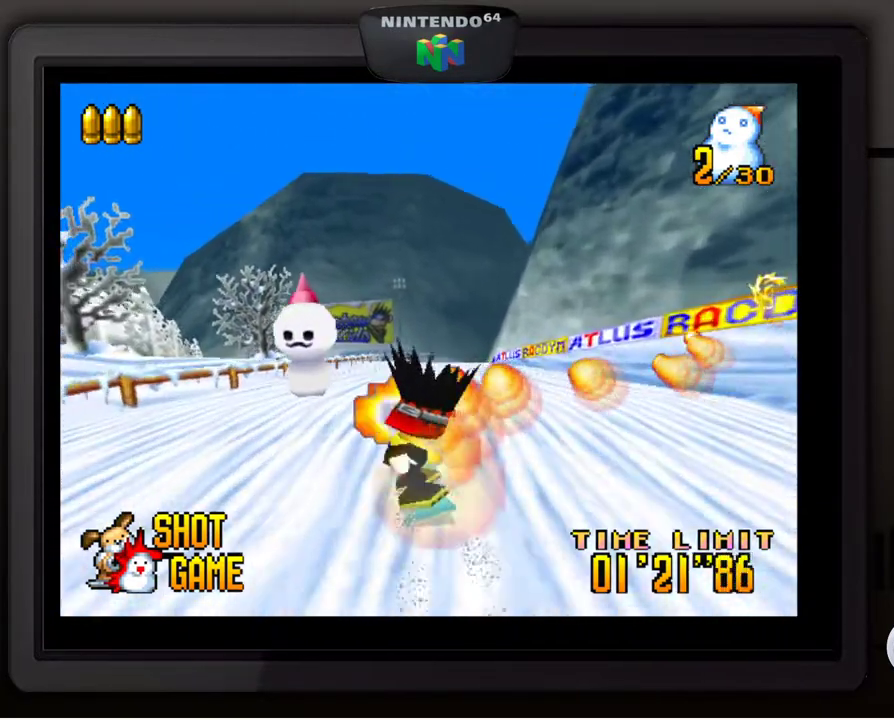
{"buttons": [], "left_stick": "right", "events": [[33, "Z", "up"], [283, "left_stick", "down-right"], [300, "Z", "down"], [467, "Z", "up"], [467, "left_stick", "right"]]}
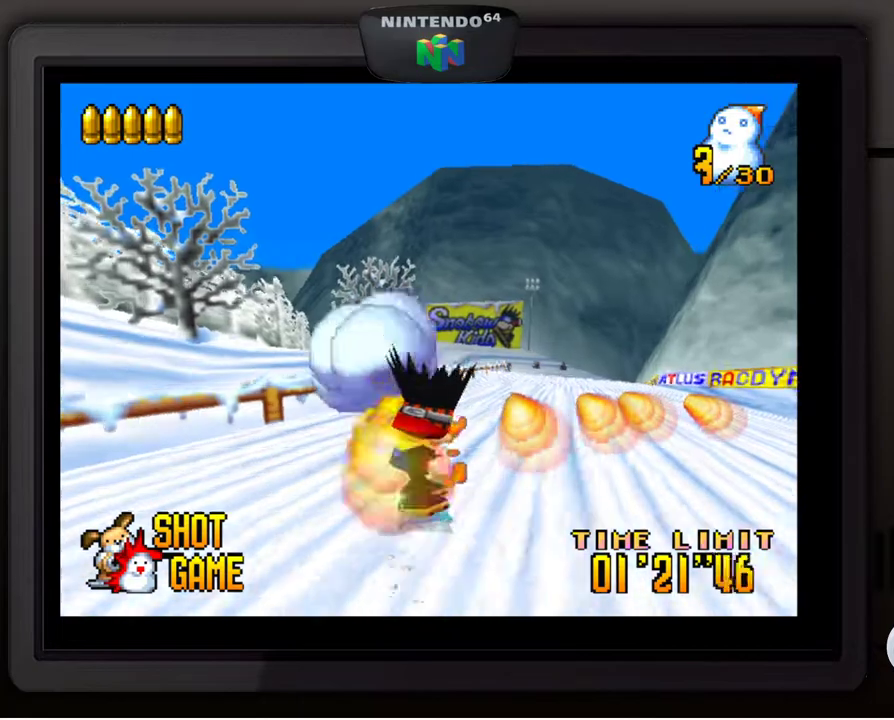
{"buttons": [], "left_stick": "center", "events": [[133, "Z", "down"], [183, "Z", "up"], [383, "left_stick", "center"]]}
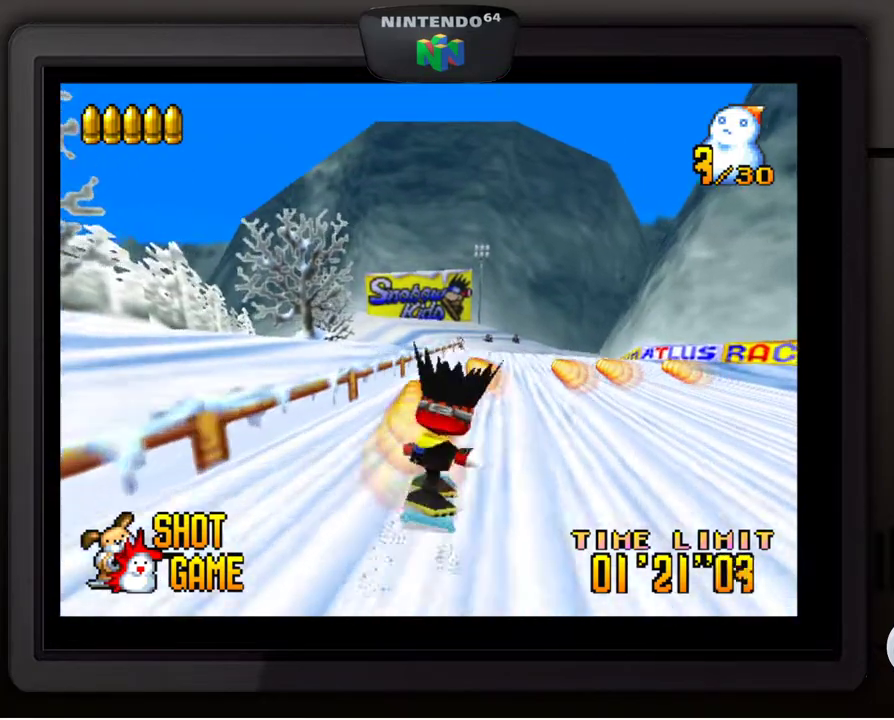
{"buttons": [], "left_stick": "right", "events": [[417, "left_stick", "right"]]}
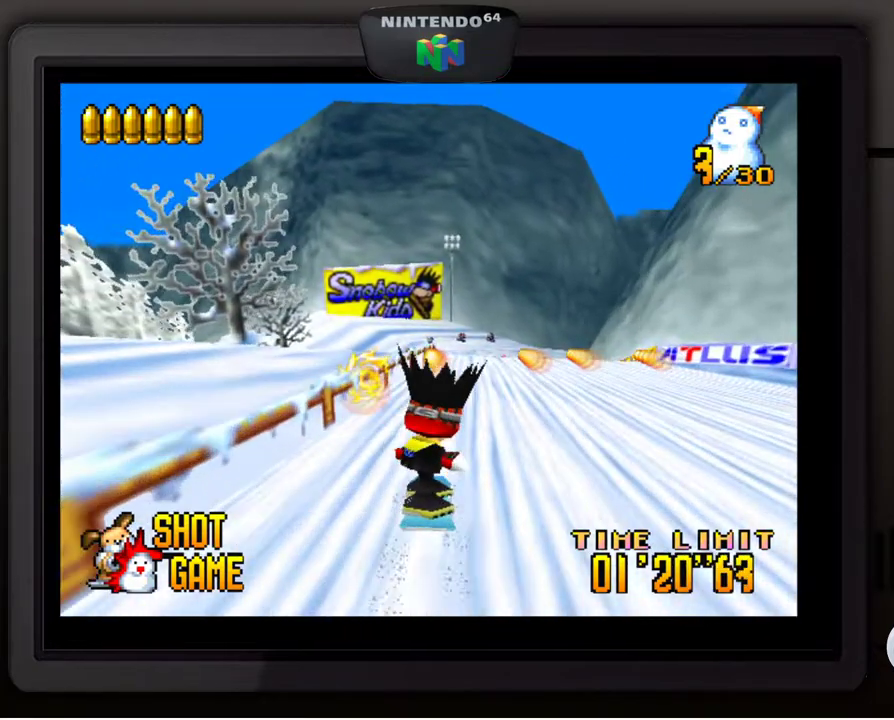
{"buttons": [], "left_stick": "center", "events": [[50, "left_stick", "center"]]}